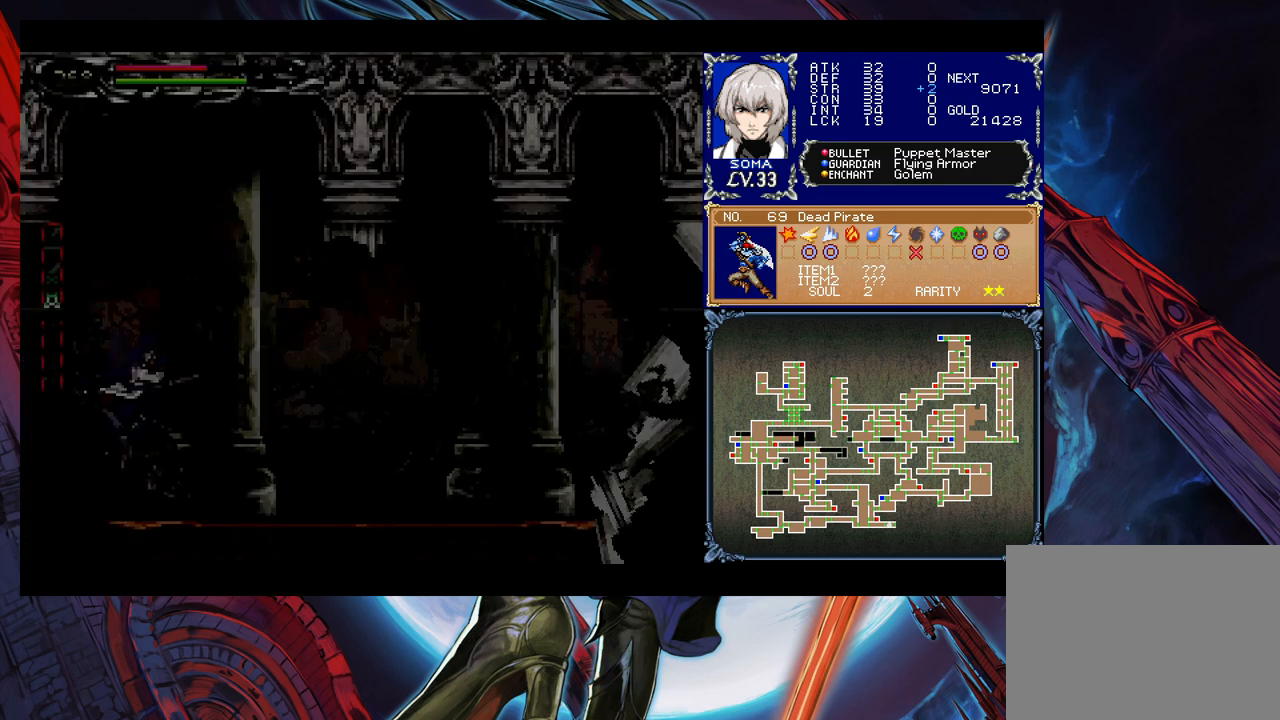
Gameplay with a controller (Xbox layout); each line is a JSON object with the inputs held at the frame after it. "events" lists button and stick changes between this image and that frame as [ms after this image, input, new state], when the widget could be followed in between. Not read: L2 L3 R2 R3 right_stick.
{"buttons": [], "left_stick": "down-right", "events": [[217, "left_stick", "left"], [267, "Y", "down"], [317, "B", "down"], [317, "Y", "up"], [333, "B", "up"], [333, "left_stick", "down-right"]]}
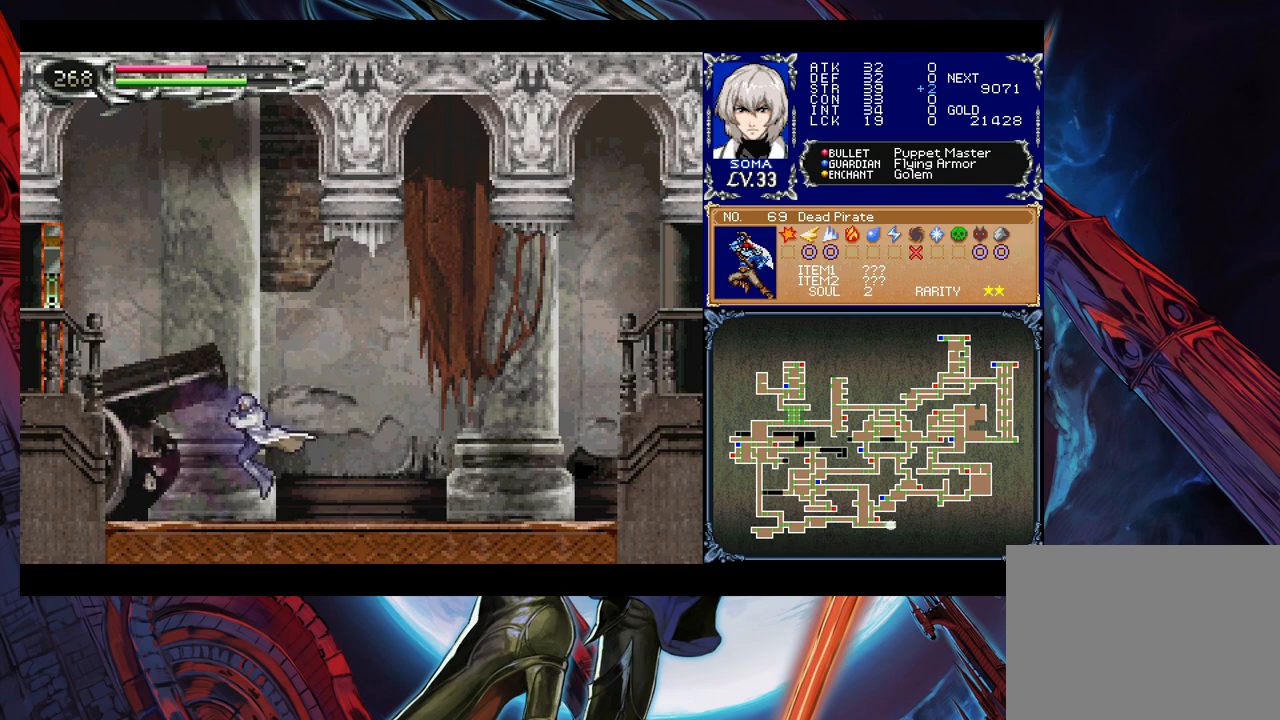
{"buttons": ["B"], "left_stick": "center", "events": [[83, "Y", "down"], [83, "left_stick", "left"], [133, "B", "down"], [133, "Y", "up"], [183, "B", "up"], [183, "left_stick", "down-right"], [417, "Y", "down"], [417, "left_stick", "left"], [433, "B", "down"], [483, "Y", "up"], [483, "left_stick", "center"]]}
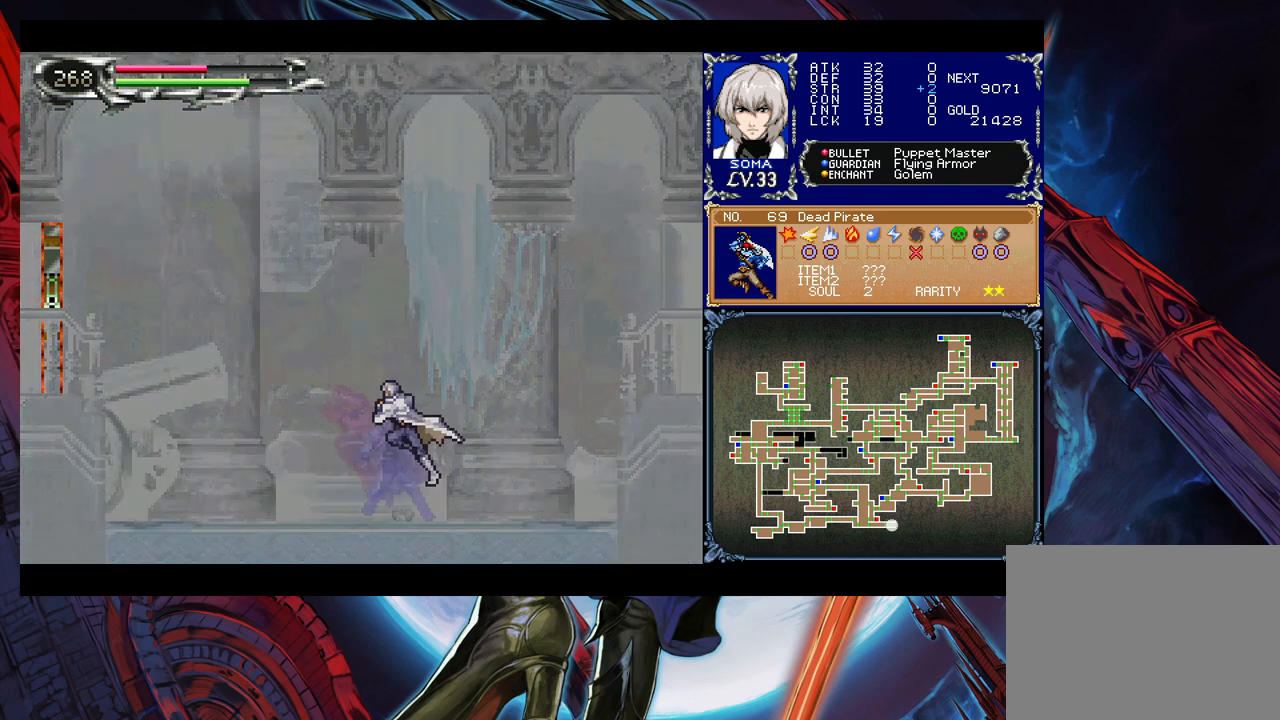
{"buttons": [], "left_stick": "down-right", "events": [[17, "B", "up"], [17, "left_stick", "down-right"], [217, "left_stick", "left"], [267, "Y", "down"], [317, "B", "down"], [317, "Y", "up"], [333, "left_stick", "down-right"], [483, "B", "up"]]}
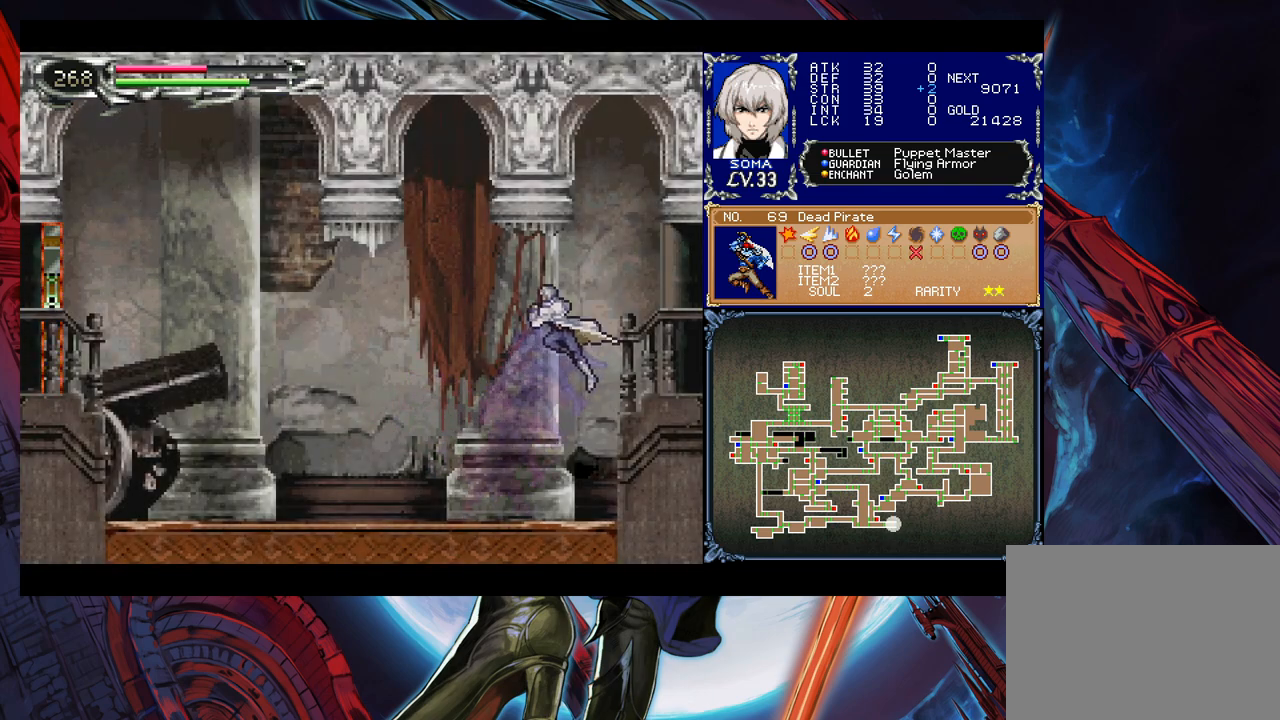
{"buttons": [], "left_stick": "right", "events": [[67, "B", "down"], [133, "B", "up"], [183, "B", "down"], [267, "B", "up"], [283, "Y", "down"], [283, "left_stick", "left"], [367, "B", "down"], [367, "Y", "up"], [383, "left_stick", "right"], [433, "B", "up"]]}
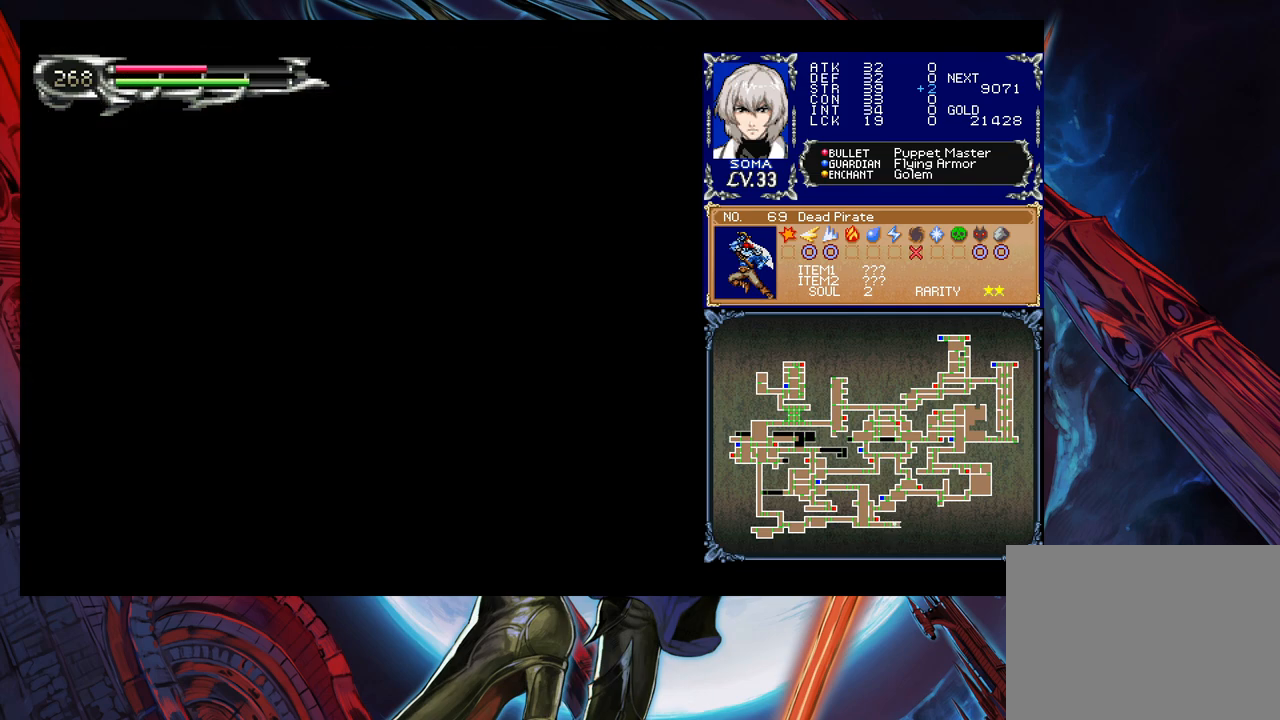
{"buttons": [], "left_stick": "right", "events": []}
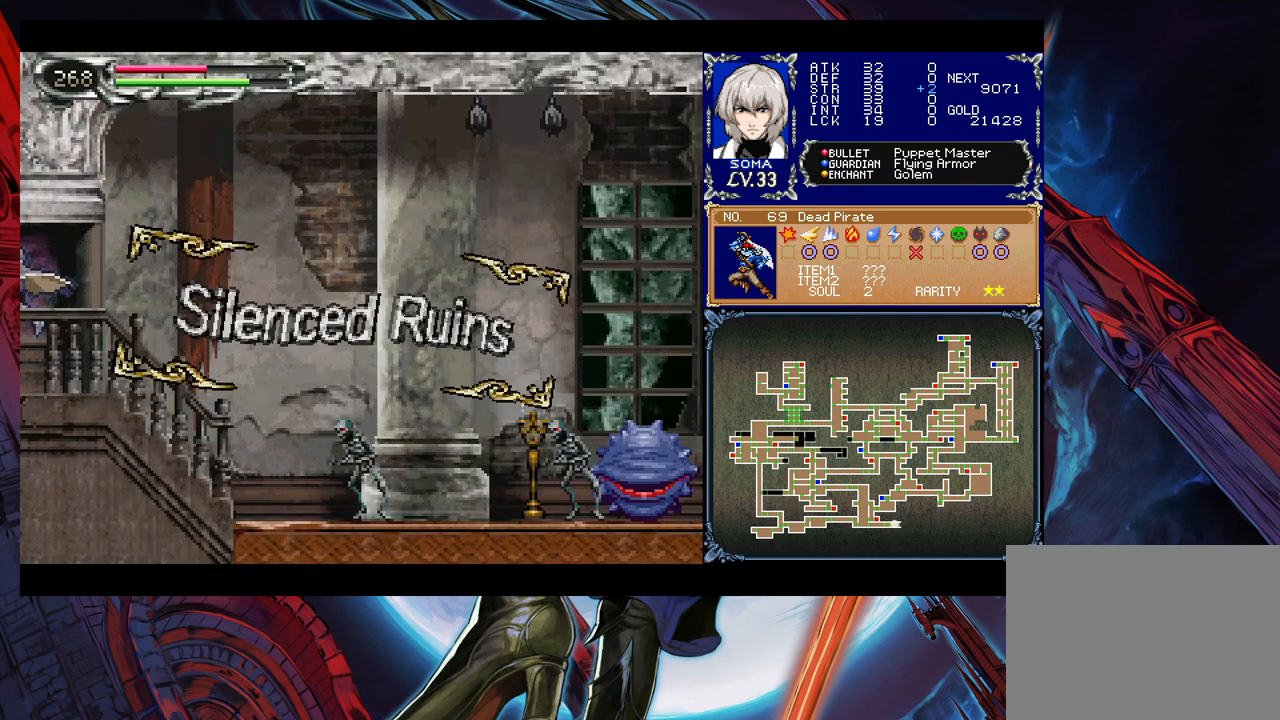
{"buttons": [], "left_stick": "right", "events": []}
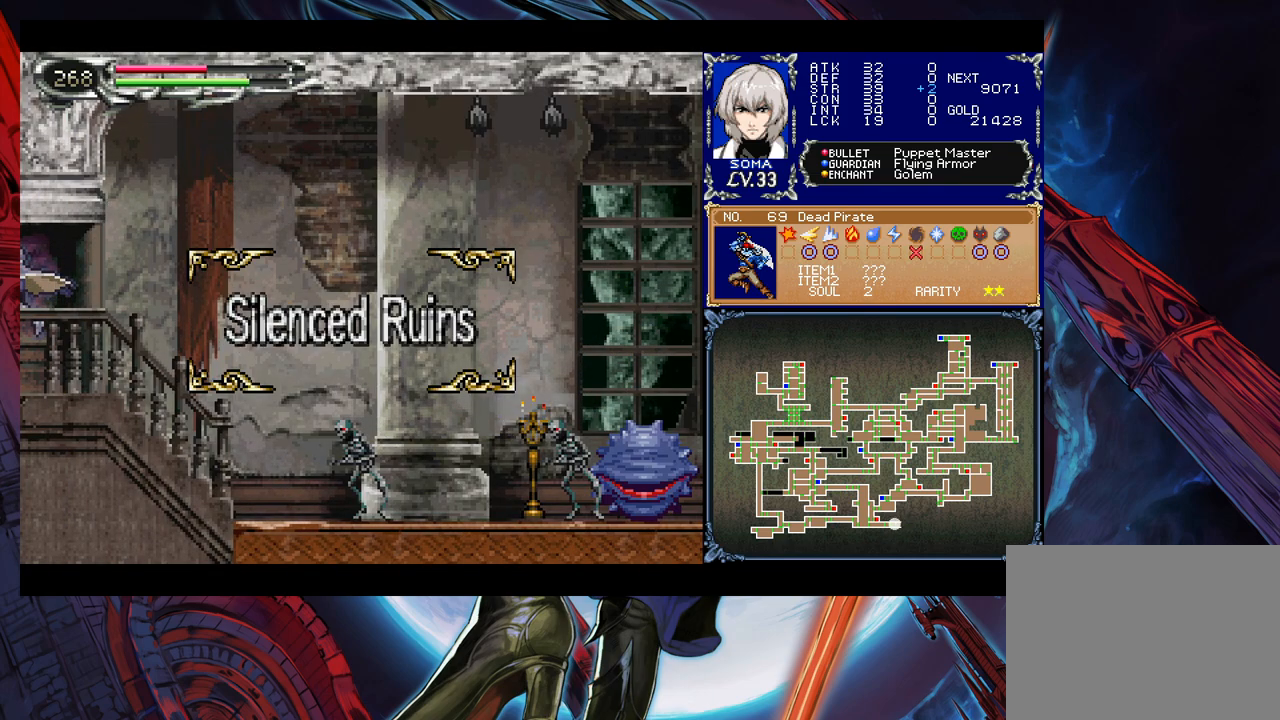
{"buttons": [], "left_stick": "right", "events": []}
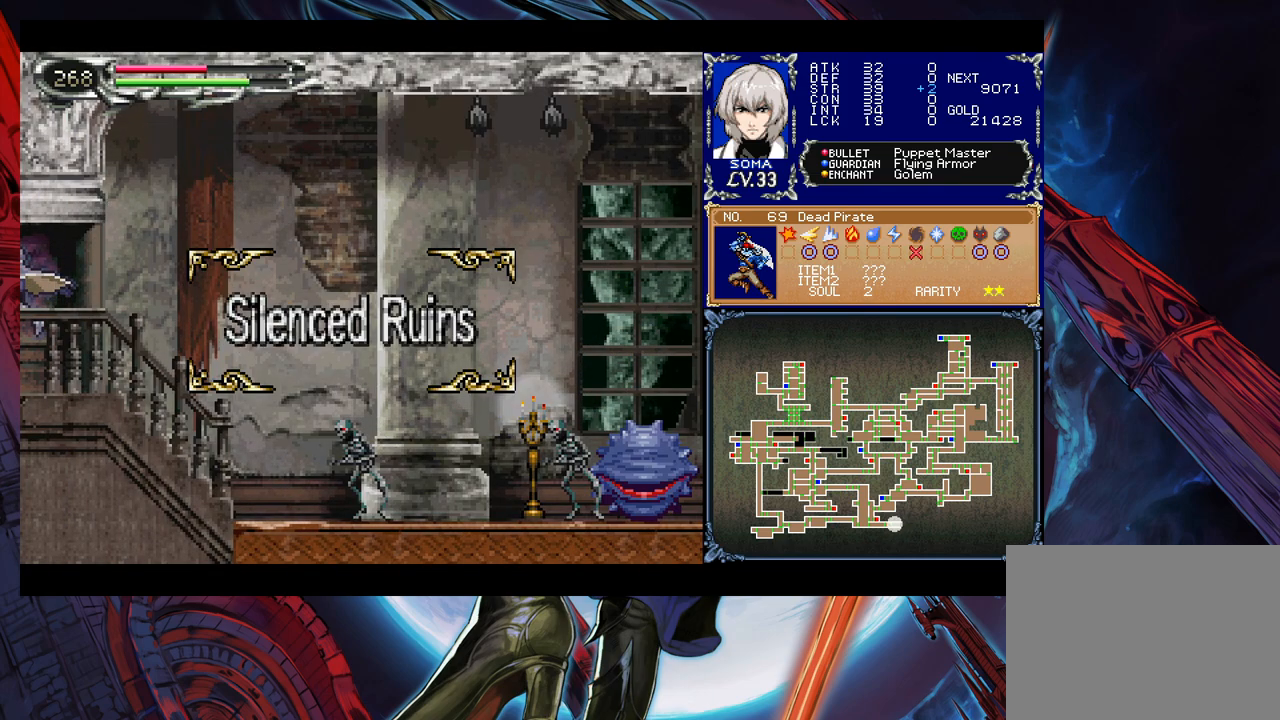
{"buttons": [], "left_stick": "right", "events": []}
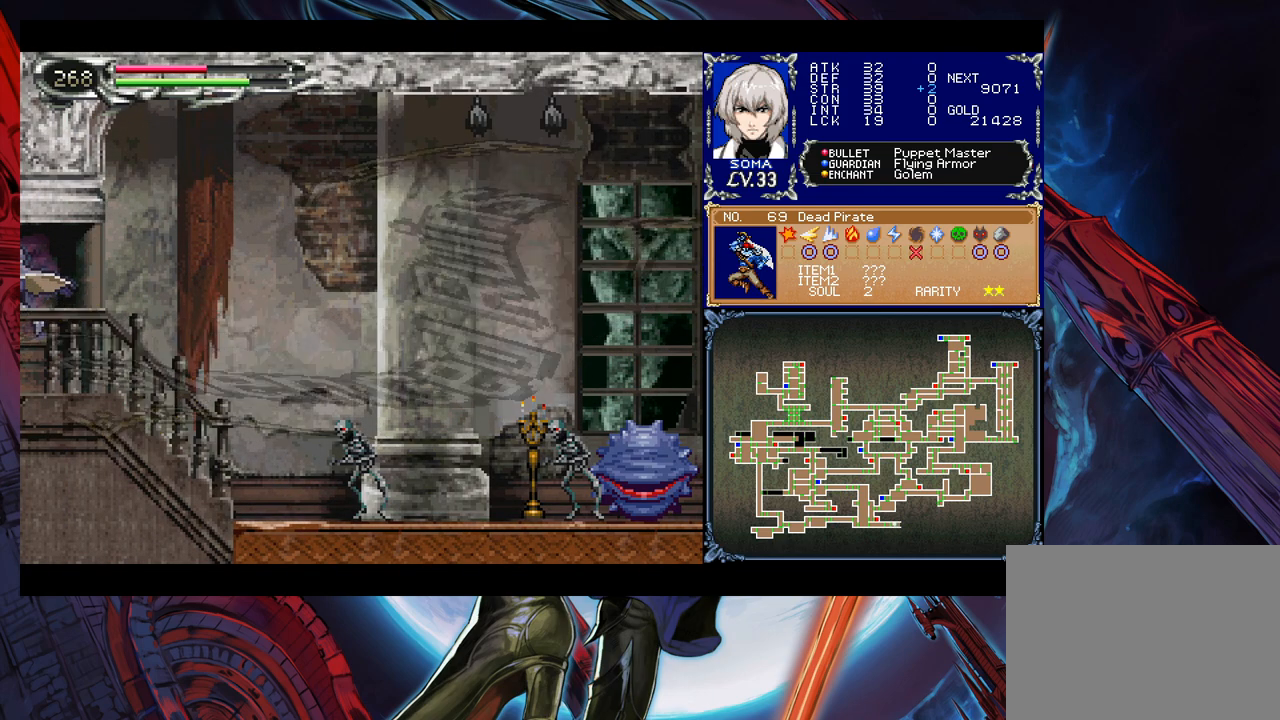
{"buttons": [], "left_stick": "right", "events": []}
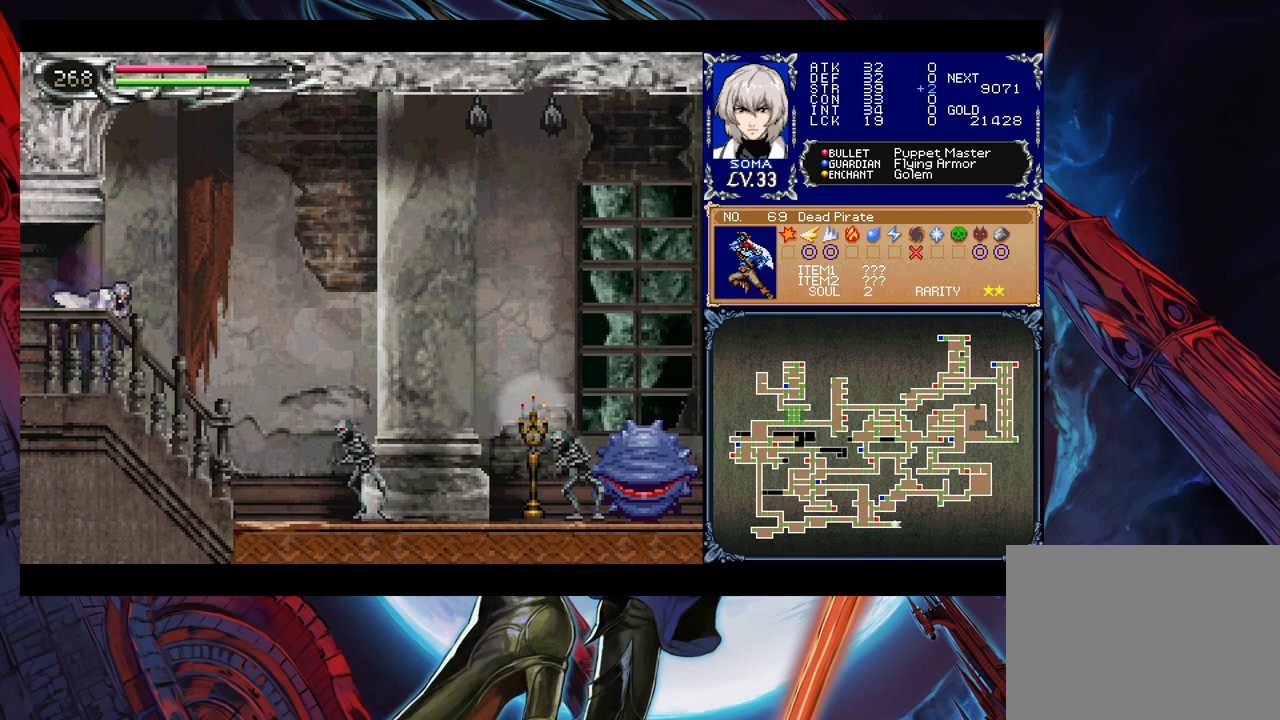
{"buttons": [], "left_stick": "right", "events": [[417, "B", "down"], [433, "B", "up"]]}
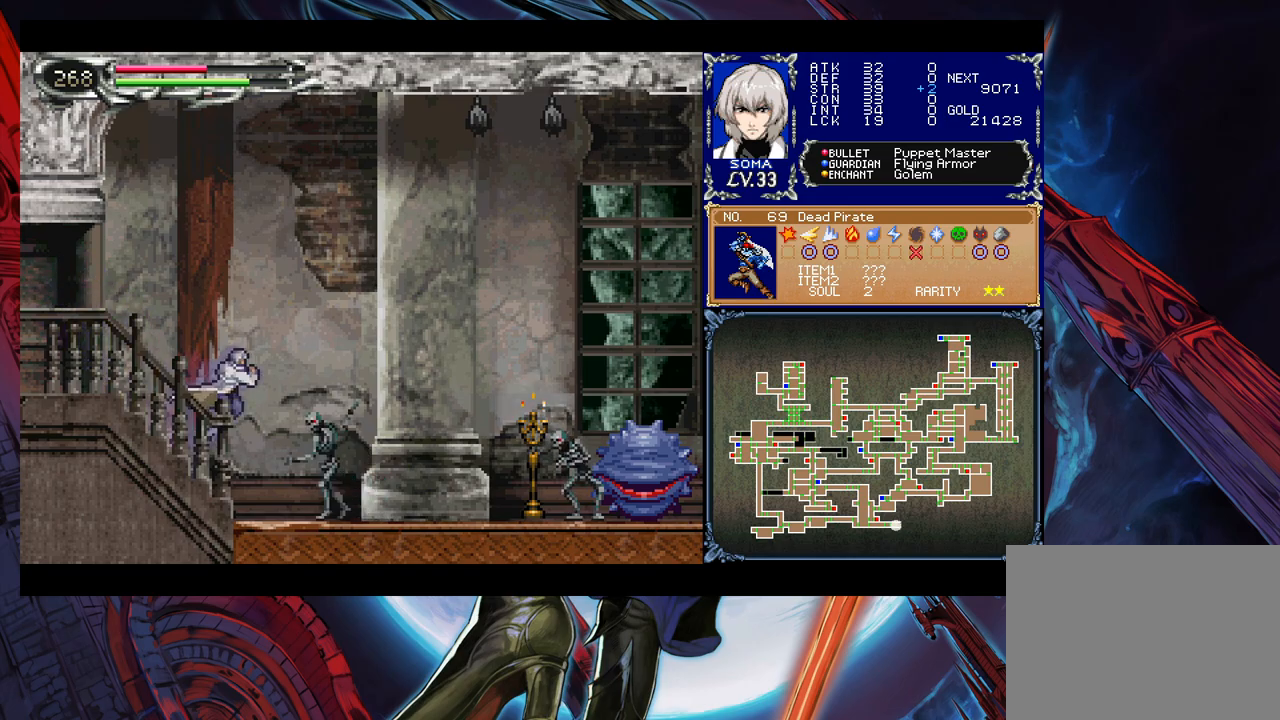
{"buttons": ["B"], "left_stick": "right", "events": [[117, "A", "down"], [183, "A", "up"], [483, "B", "down"]]}
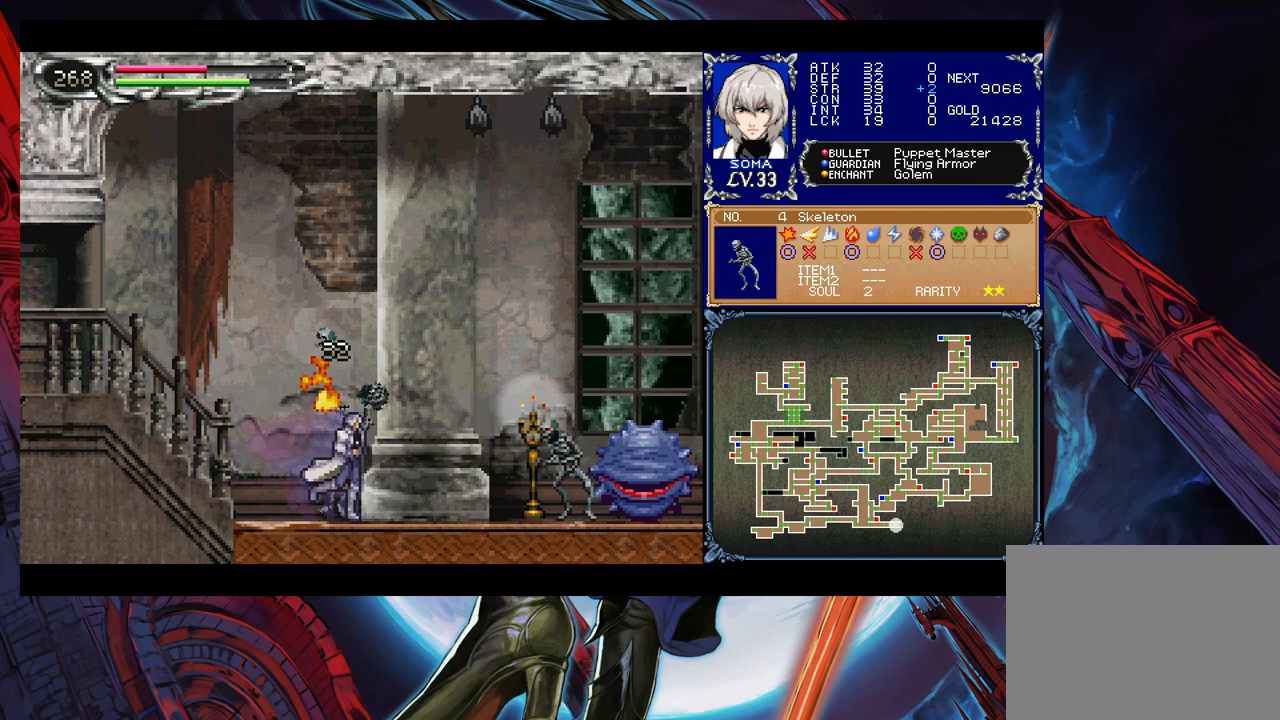
{"buttons": ["A"], "left_stick": "right", "events": [[83, "B", "up"], [233, "A", "down"], [283, "A", "up"], [467, "B", "down"], [483, "A", "down"], [483, "B", "up"]]}
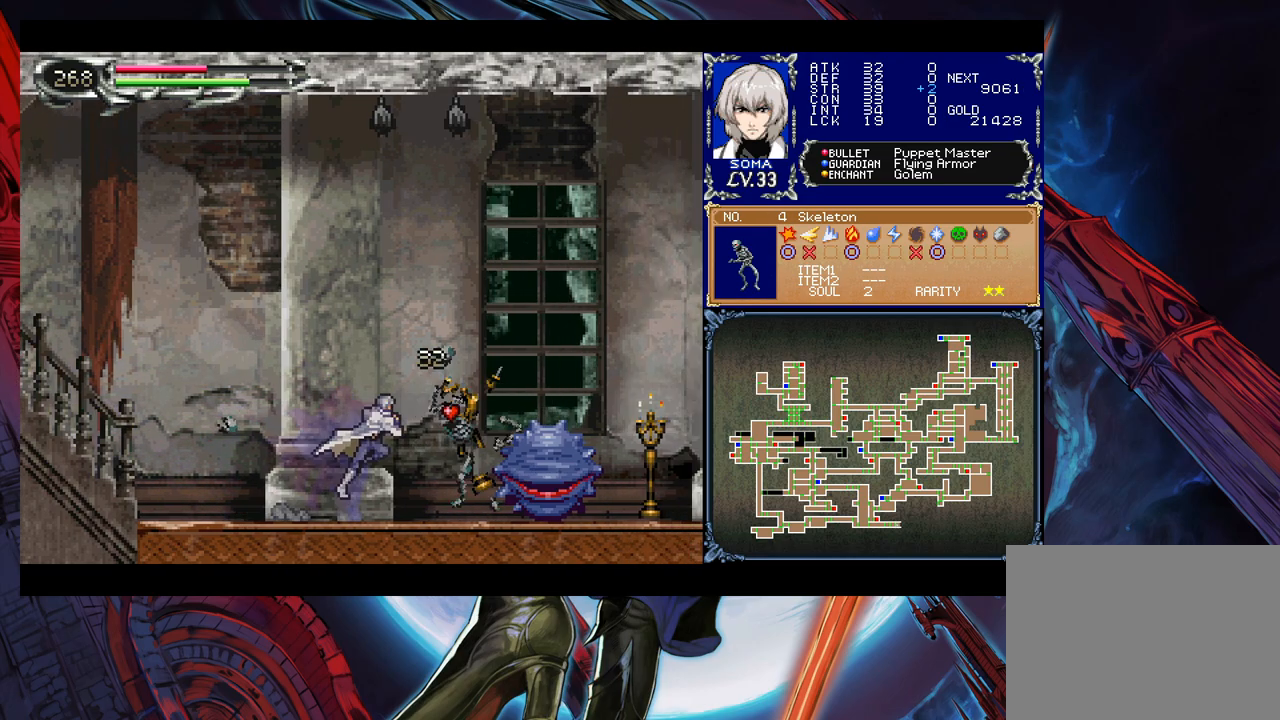
{"buttons": [], "left_stick": "right", "events": [[33, "A", "up"], [267, "B", "down"], [283, "A", "down"], [283, "B", "up"], [333, "A", "up"]]}
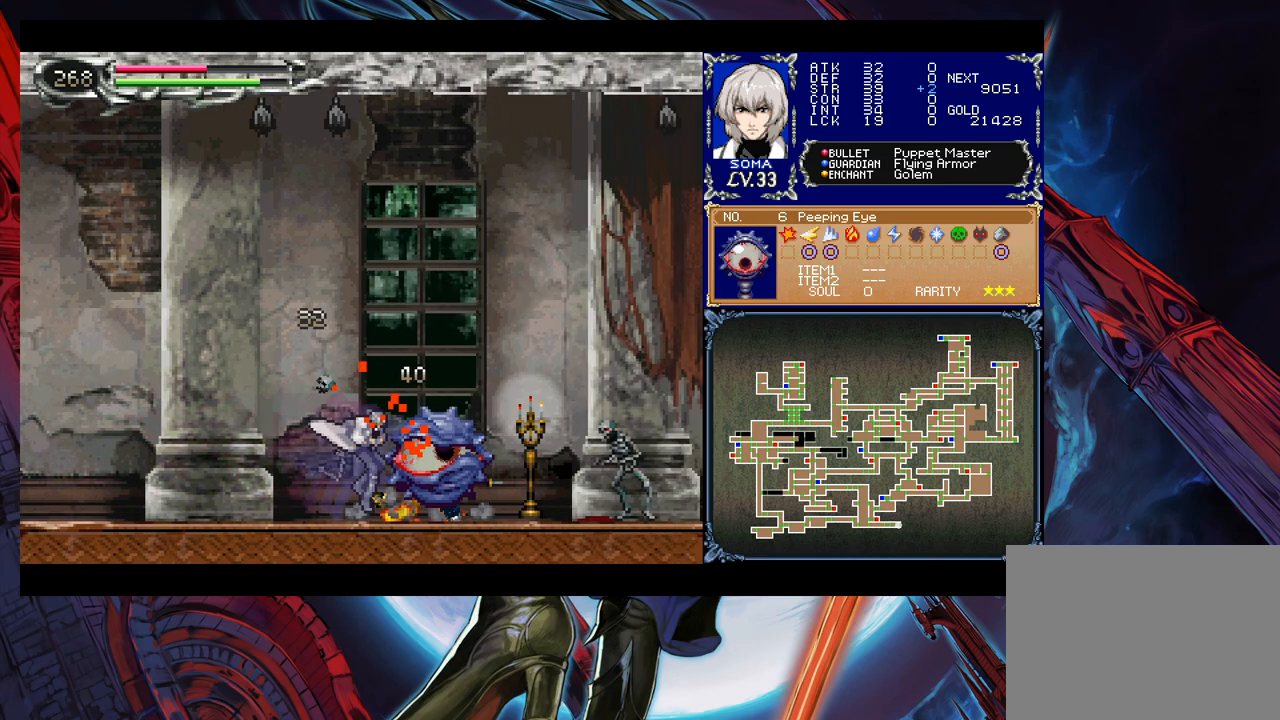
{"buttons": [], "left_stick": "right", "events": [[33, "B", "down"], [67, "B", "up"], [83, "A", "down"], [133, "A", "up"], [367, "B", "down"], [383, "A", "down"], [383, "B", "up"], [433, "A", "up"]]}
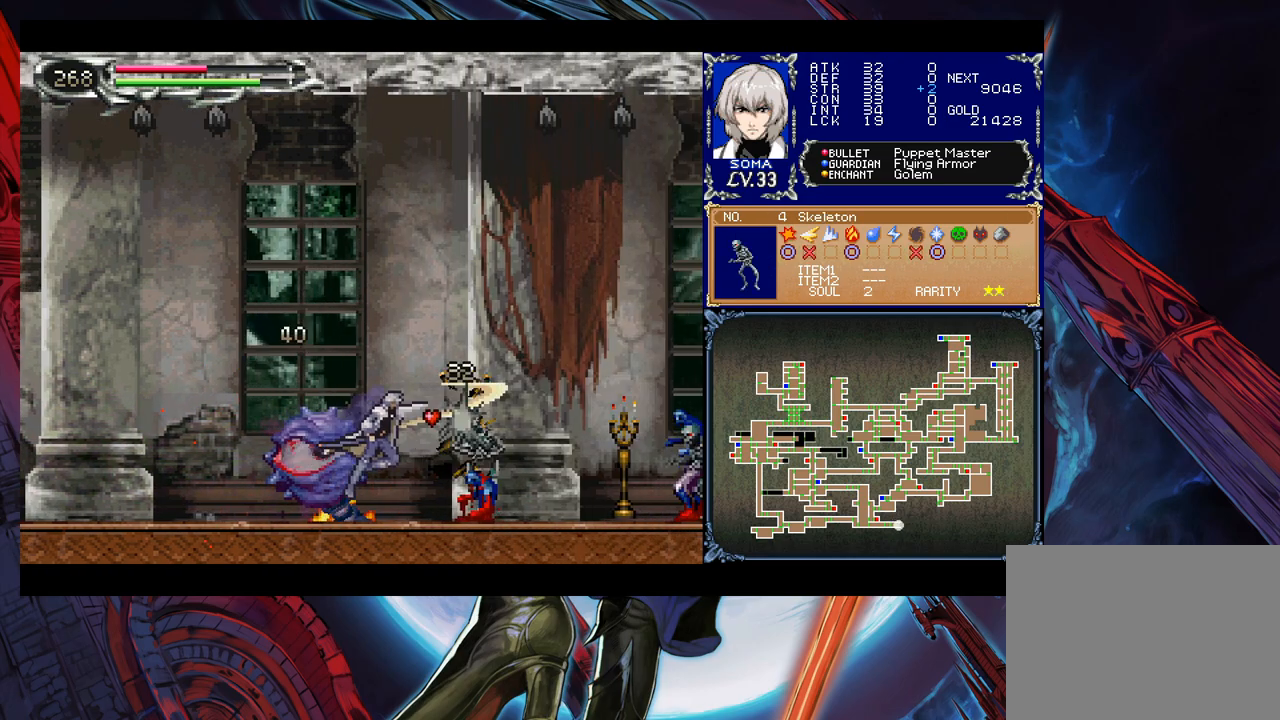
{"buttons": ["A"], "left_stick": "right", "events": [[183, "A", "down"], [233, "A", "up"], [433, "B", "down"], [467, "A", "down"], [467, "B", "up"]]}
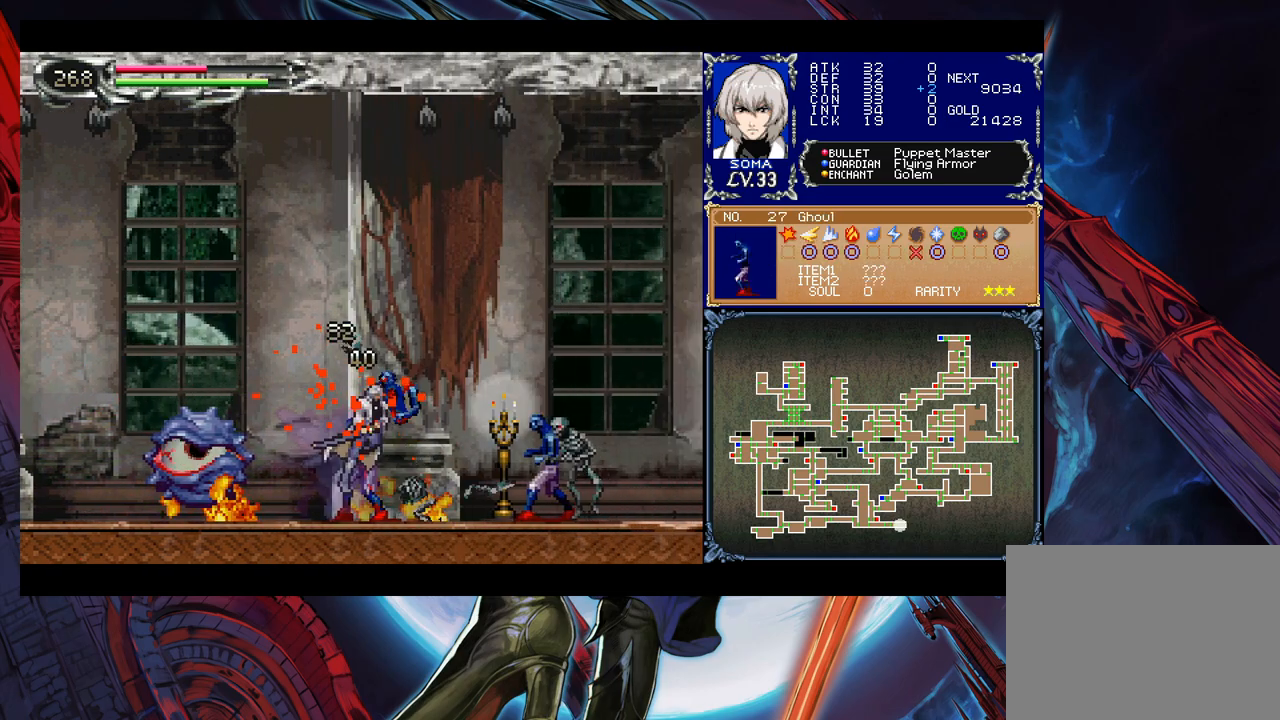
{"buttons": [], "left_stick": "right", "events": [[33, "A", "up"], [233, "B", "down"], [283, "A", "down"], [283, "B", "up"], [333, "A", "up"]]}
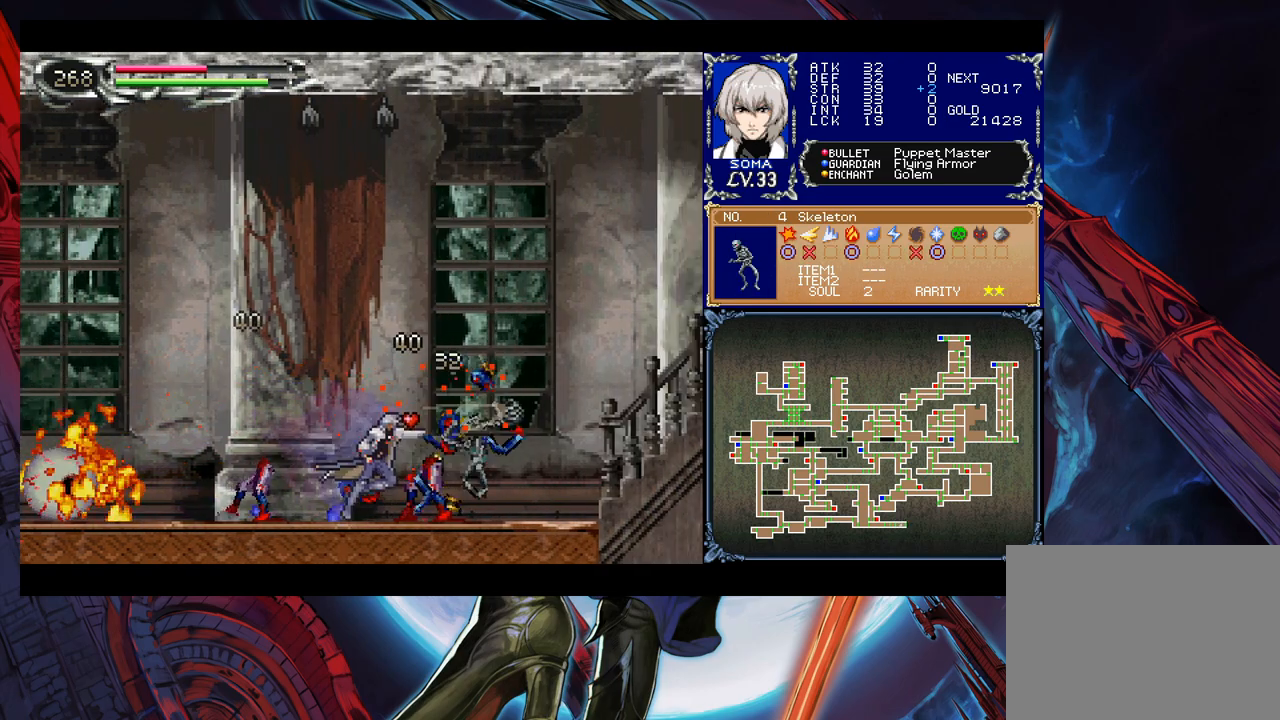
{"buttons": [], "left_stick": "down-right", "events": [[17, "B", "down"], [33, "A", "down"], [33, "B", "up"], [117, "A", "up"], [333, "Y", "down"], [333, "left_stick", "up-left"], [417, "B", "down"], [417, "Y", "up"], [433, "B", "up"], [433, "left_stick", "down-right"]]}
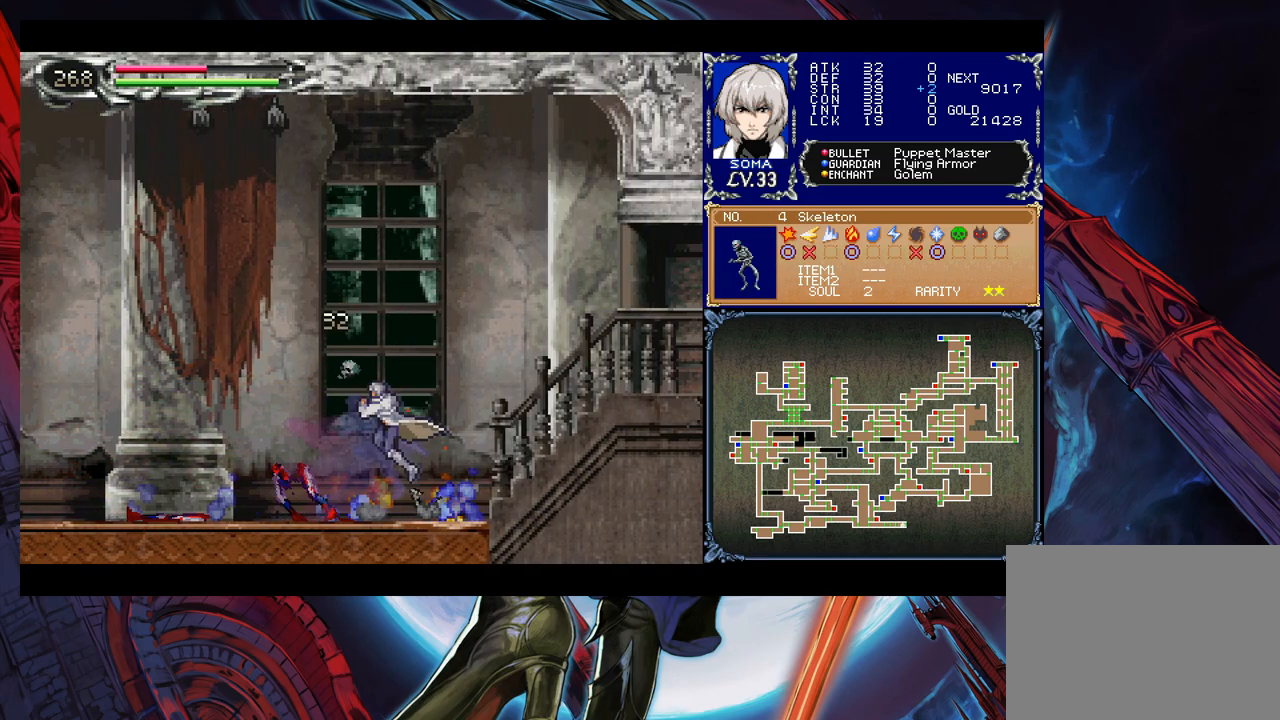
{"buttons": ["B"], "left_stick": "down-right", "events": [[33, "B", "down"], [83, "B", "up"], [133, "B", "down"], [217, "B", "up"], [267, "left_stick", "left"], [283, "Y", "down"], [333, "B", "down"], [333, "Y", "up"], [383, "B", "up"], [383, "left_stick", "down-right"], [483, "B", "down"]]}
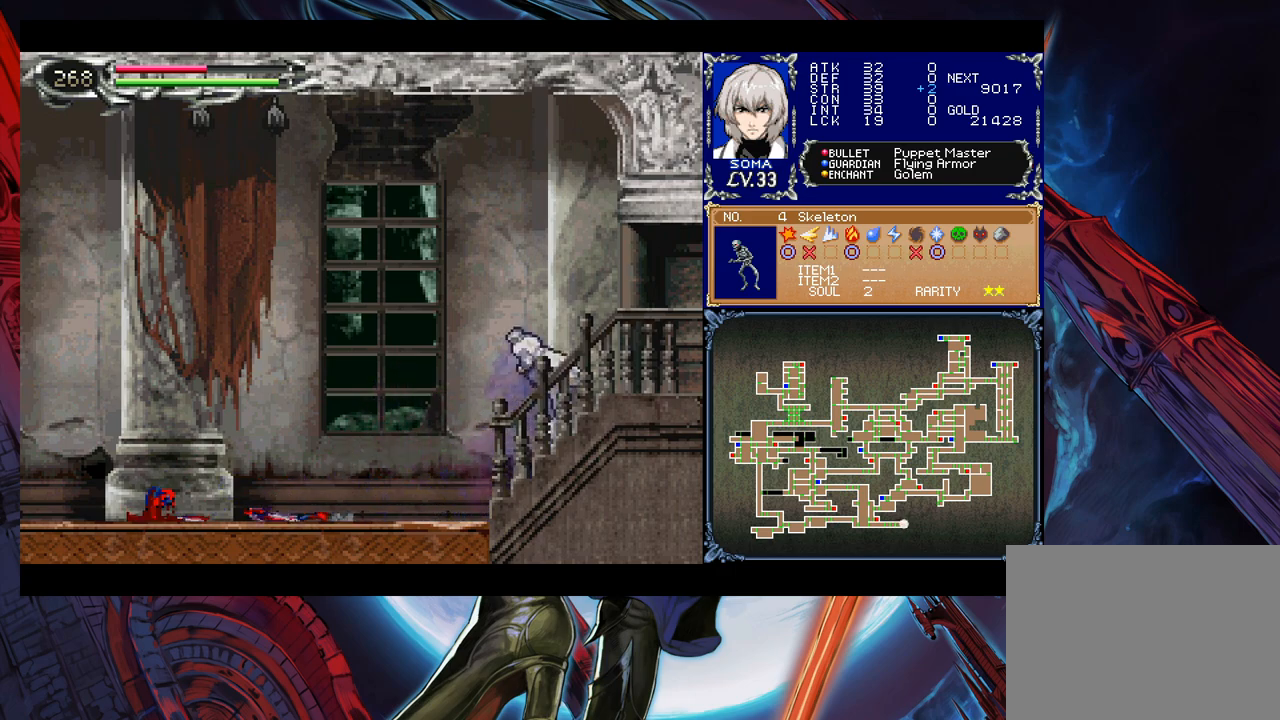
{"buttons": ["B"], "left_stick": "down-right", "events": [[17, "B", "up"], [33, "B", "down"], [133, "B", "up"], [217, "Y", "down"], [217, "left_stick", "left"], [233, "B", "down"], [267, "Y", "up"], [333, "B", "up"], [333, "left_stick", "down-right"], [383, "B", "down"]]}
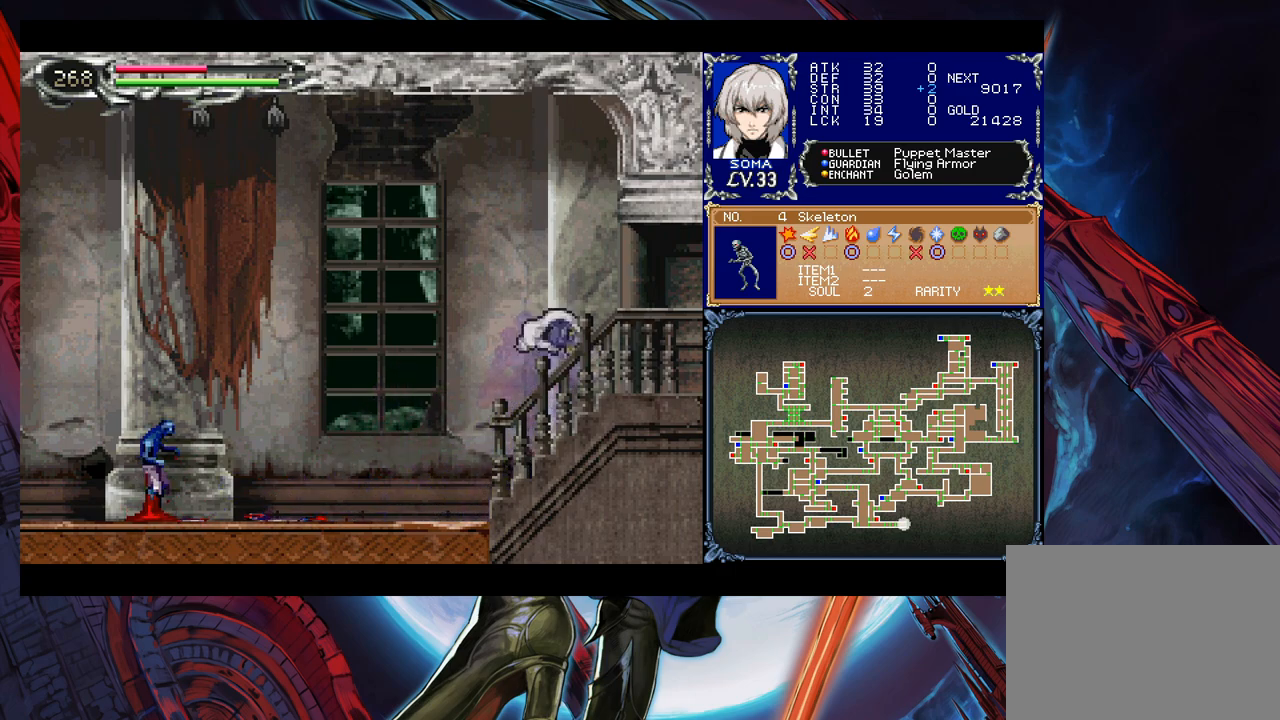
{"buttons": ["Y"], "left_stick": "left", "events": [[17, "B", "up"], [133, "Y", "down"], [133, "left_stick", "left"], [217, "Y", "up"], [233, "left_stick", "down-right"], [467, "left_stick", "left"], [483, "Y", "down"]]}
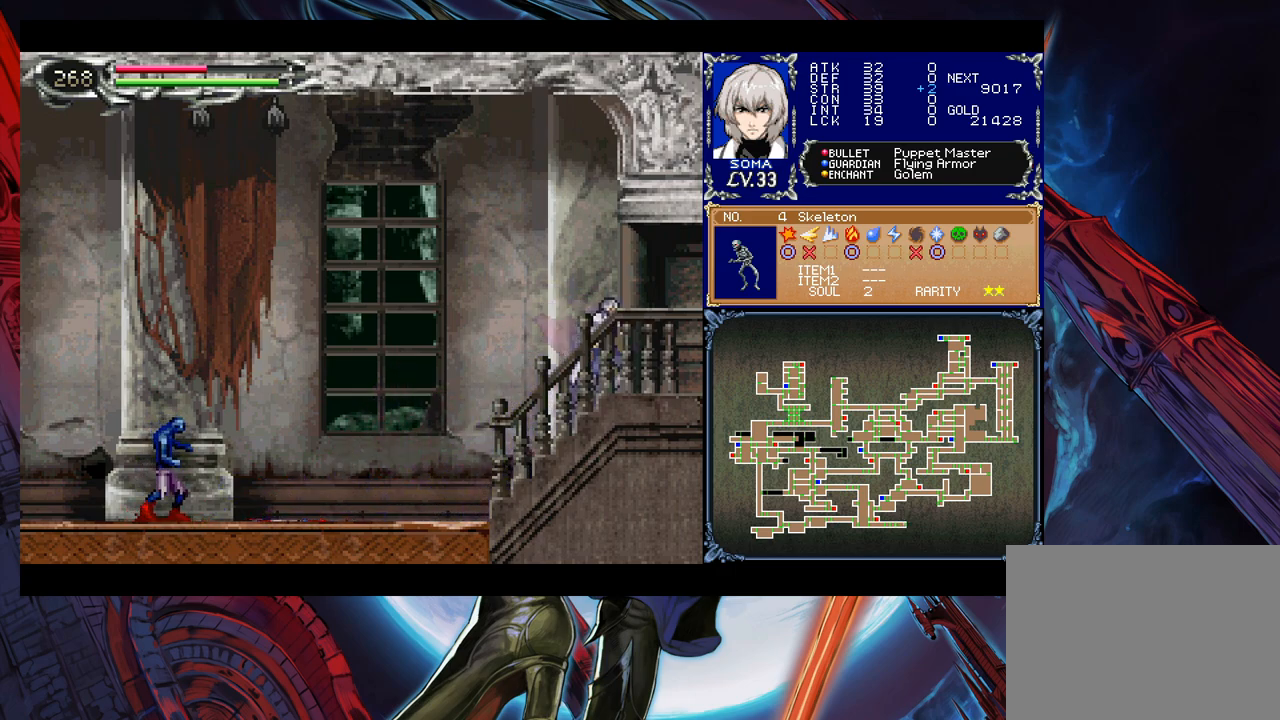
{"buttons": [], "left_stick": "down-right", "events": [[33, "B", "down"], [33, "Y", "up"], [33, "left_stick", "down-right"], [117, "B", "up"], [133, "B", "down"], [183, "B", "up"], [233, "B", "down"], [283, "B", "up"]]}
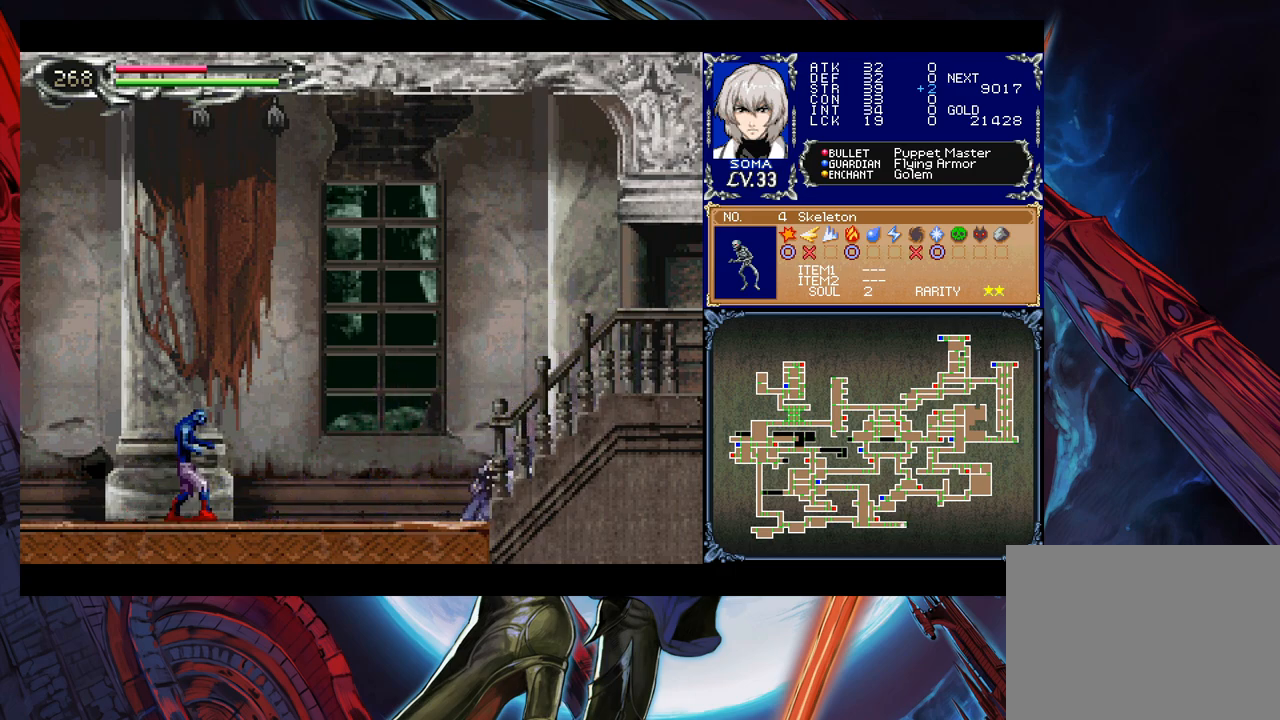
{"buttons": [], "left_stick": "down-right", "events": [[317, "left_stick", "left"], [367, "Y", "down"], [417, "B", "down"], [417, "Y", "up"], [417, "left_stick", "down-right"], [483, "B", "up"]]}
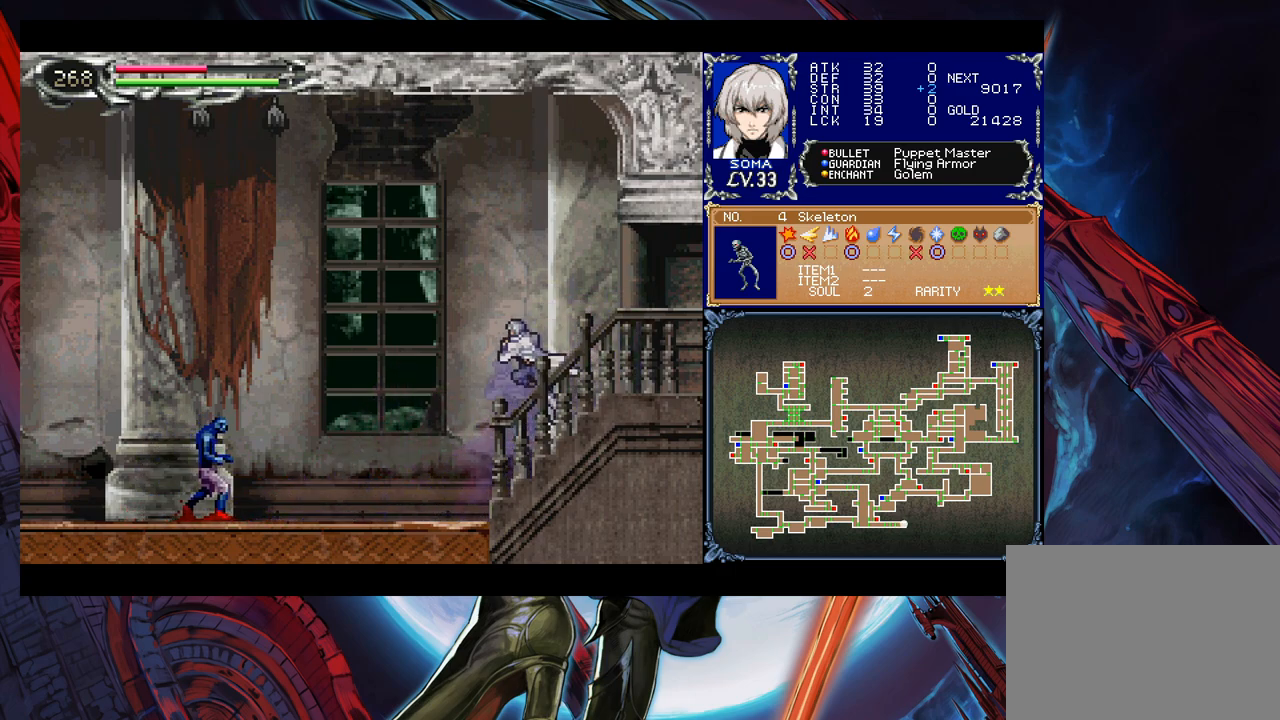
{"buttons": ["B"], "left_stick": "down-right", "events": [[67, "B", "down"], [133, "B", "up"], [183, "B", "down"], [267, "B", "up"], [283, "left_stick", "left"], [333, "Y", "down"], [383, "Y", "up"], [383, "left_stick", "down-right"], [417, "B", "down"], [433, "B", "up"], [483, "B", "down"]]}
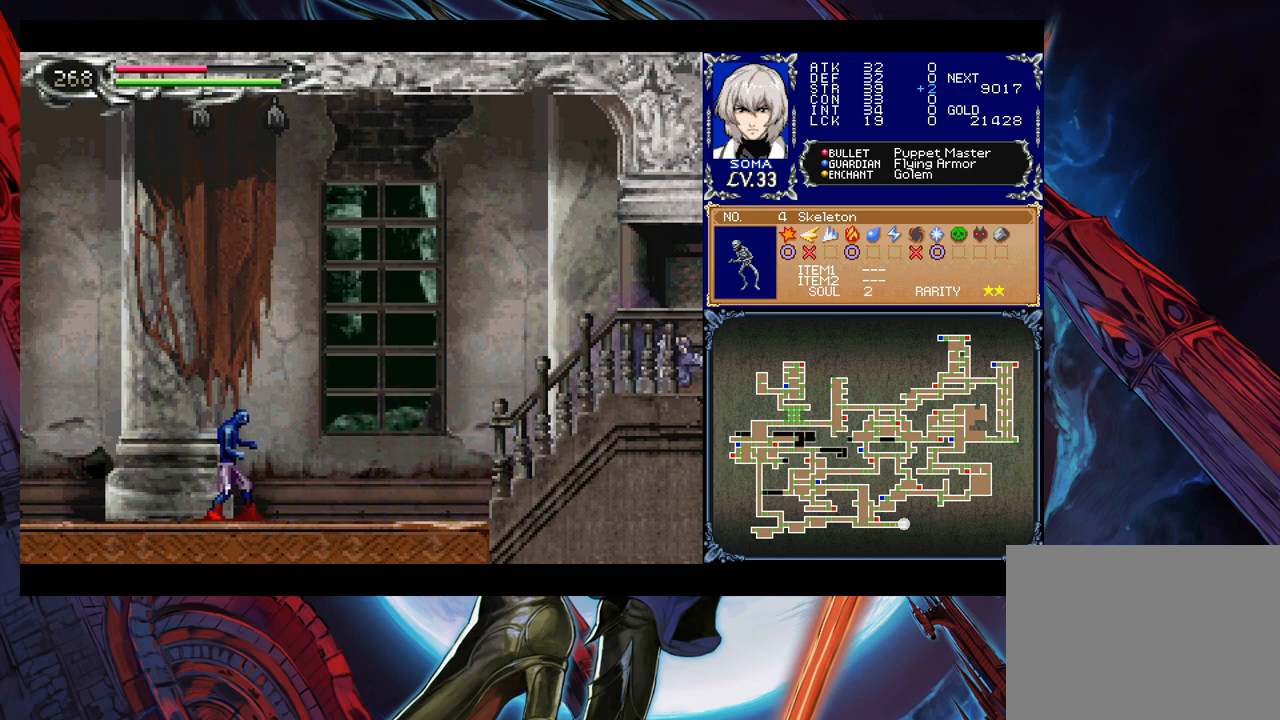
{"buttons": [], "left_stick": "down-right", "events": [[33, "B", "up"], [117, "B", "down"], [133, "B", "up"]]}
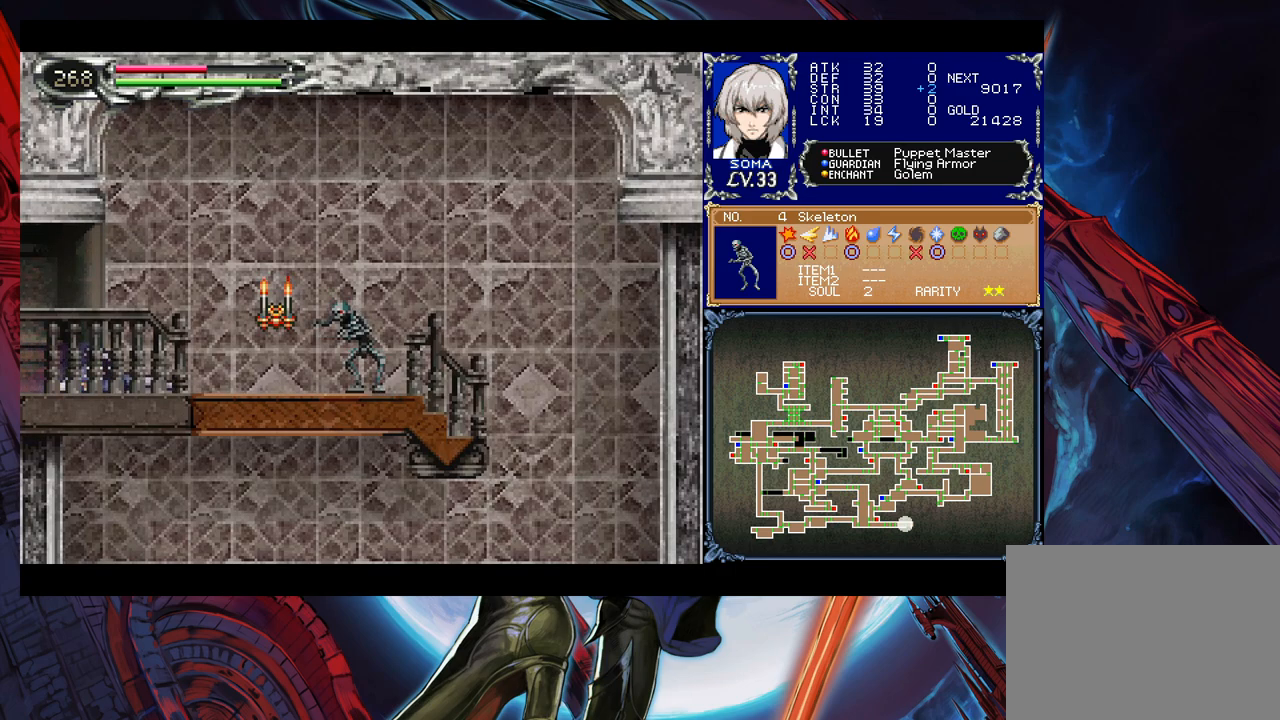
{"buttons": [], "left_stick": "down-right", "events": [[233, "B", "down"], [317, "B", "up"]]}
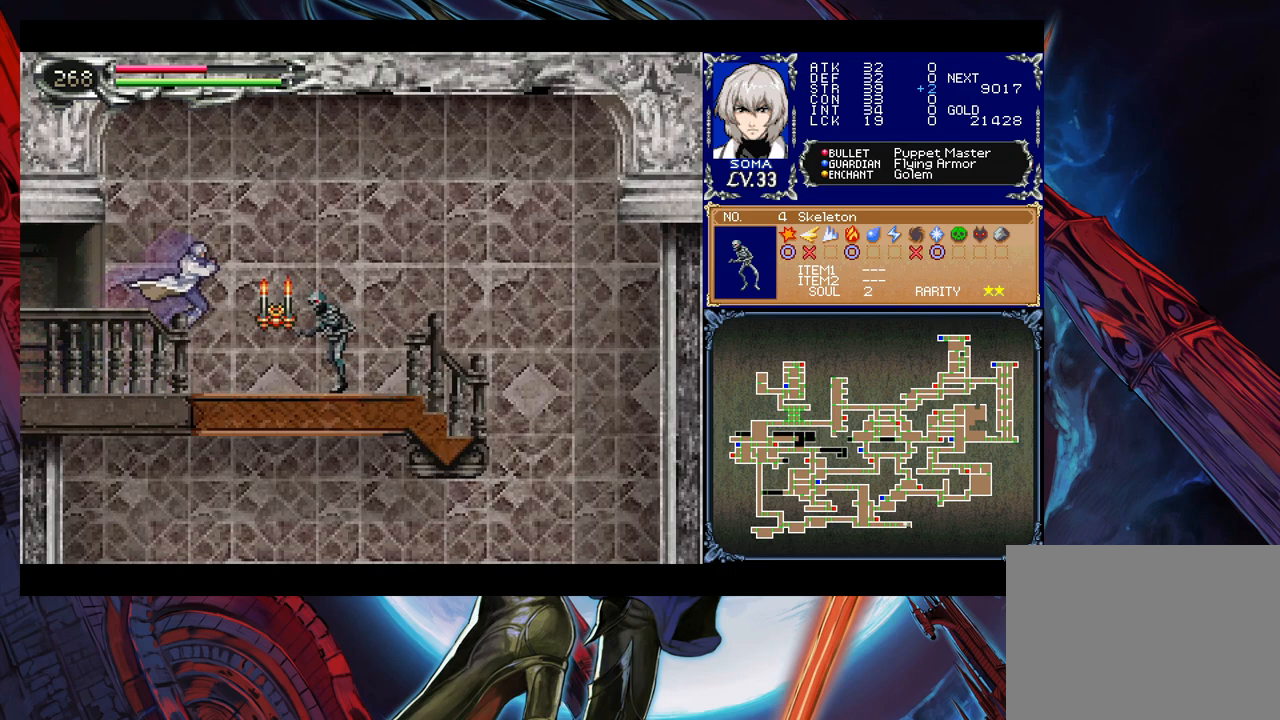
{"buttons": [], "left_stick": "down-right", "events": [[67, "A", "down"], [133, "A", "up"], [167, "left_stick", "left"], [217, "Y", "down"], [267, "B", "down"], [267, "Y", "up"], [267, "left_stick", "down-right"], [283, "B", "up"]]}
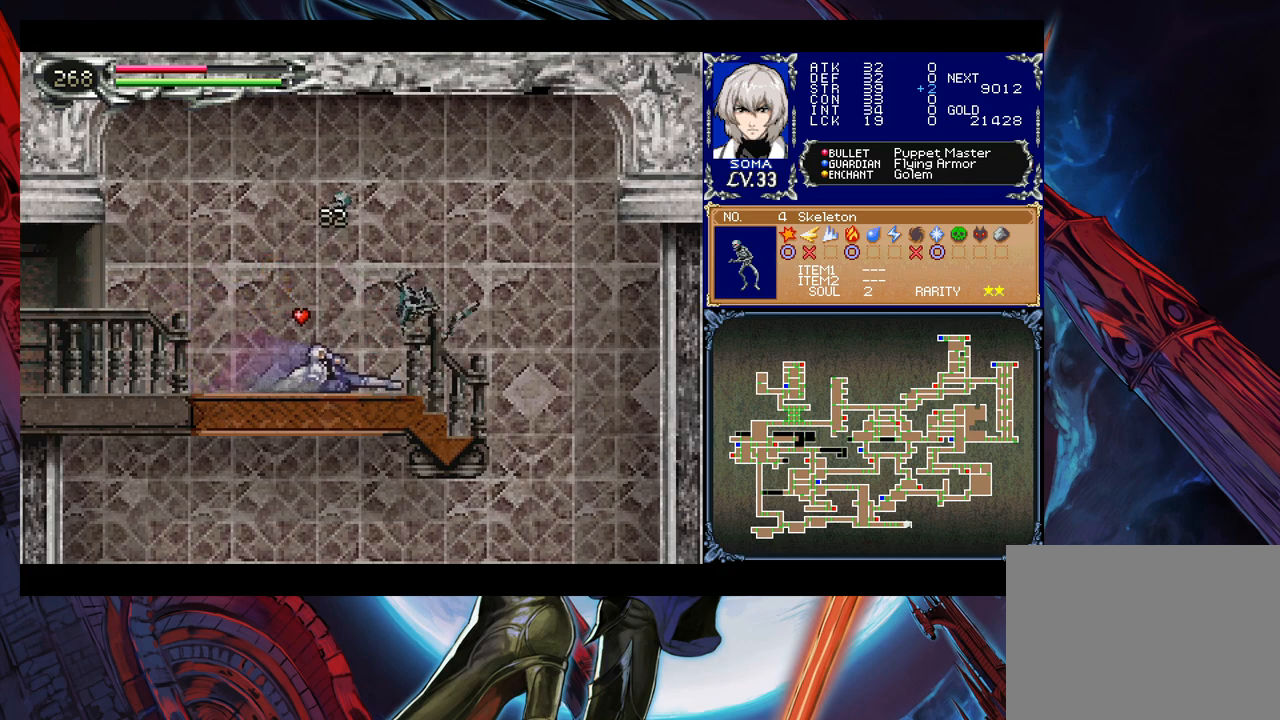
{"buttons": ["Y"], "left_stick": "left", "events": [[33, "left_stick", "left"], [67, "Y", "down"], [117, "B", "down"], [133, "Y", "up"], [133, "left_stick", "down-right"], [183, "B", "up"], [483, "Y", "down"], [483, "left_stick", "left"]]}
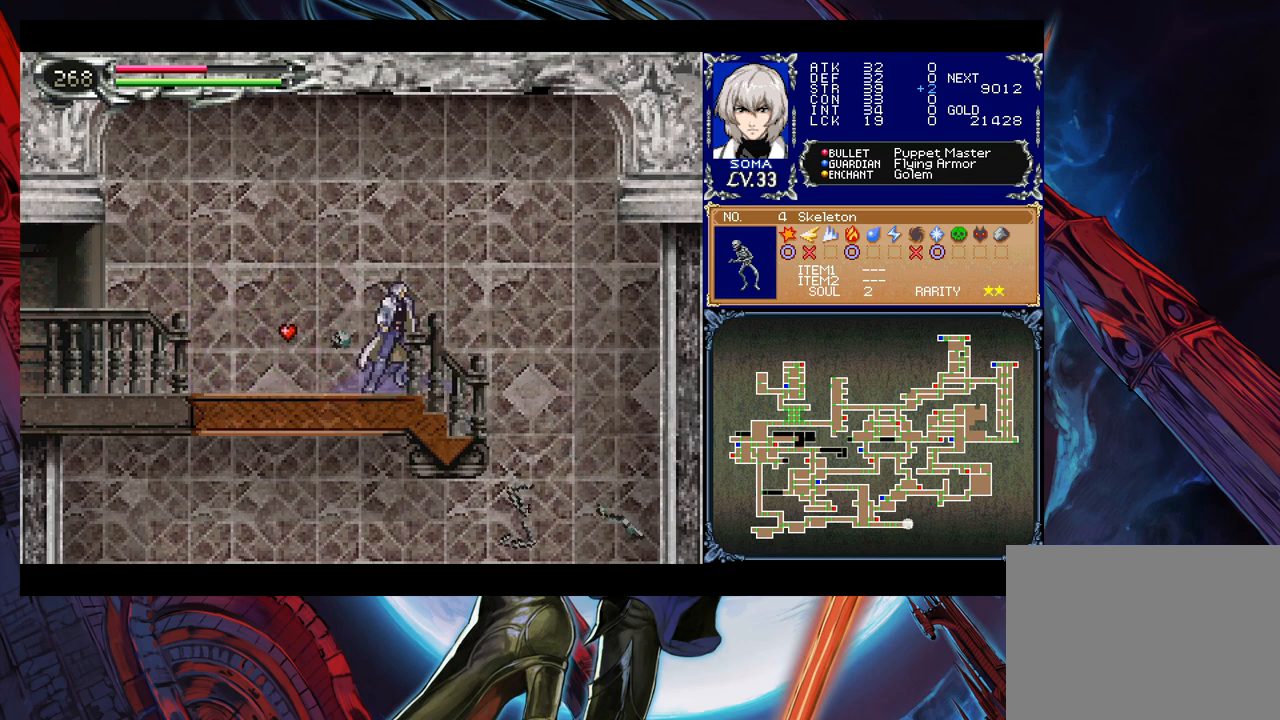
{"buttons": [], "left_stick": "down-right", "events": [[33, "B", "down"], [33, "Y", "up"], [83, "B", "up"], [83, "left_stick", "down-right"]]}
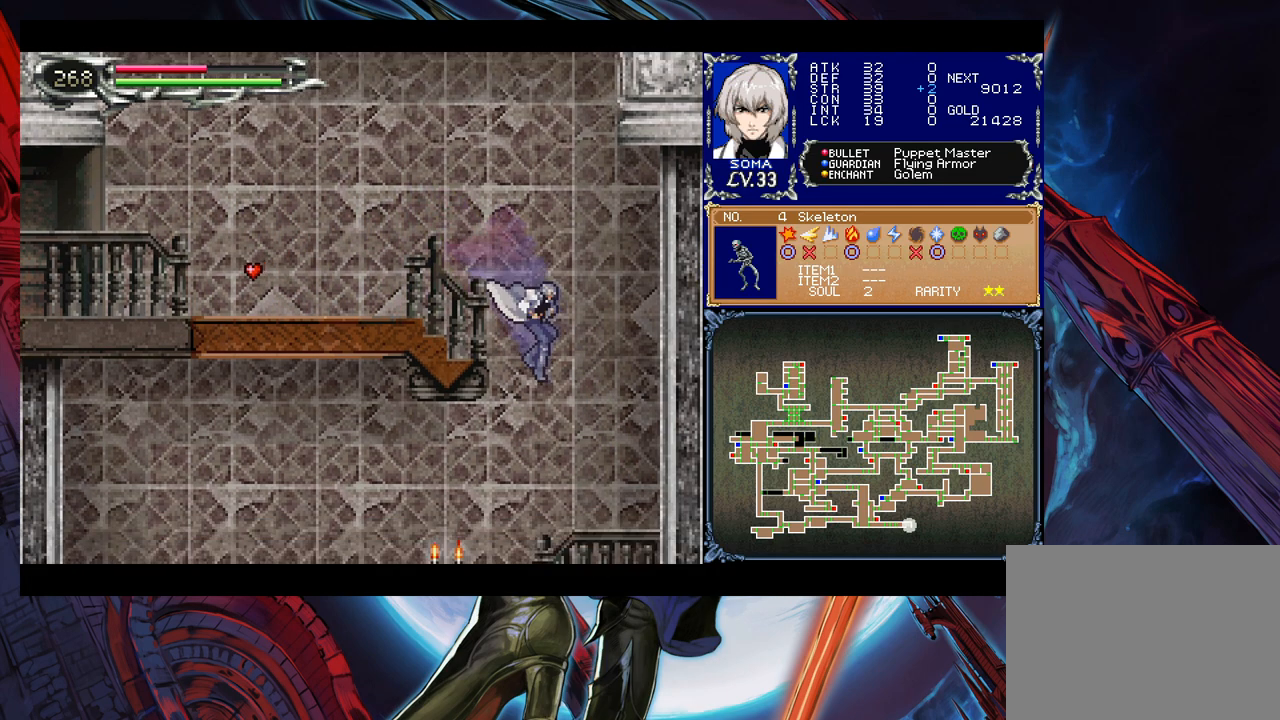
{"buttons": ["B"], "left_stick": "up-left", "events": [[17, "left_stick", "up-left"], [217, "A", "down"], [283, "A", "up"], [483, "B", "down"]]}
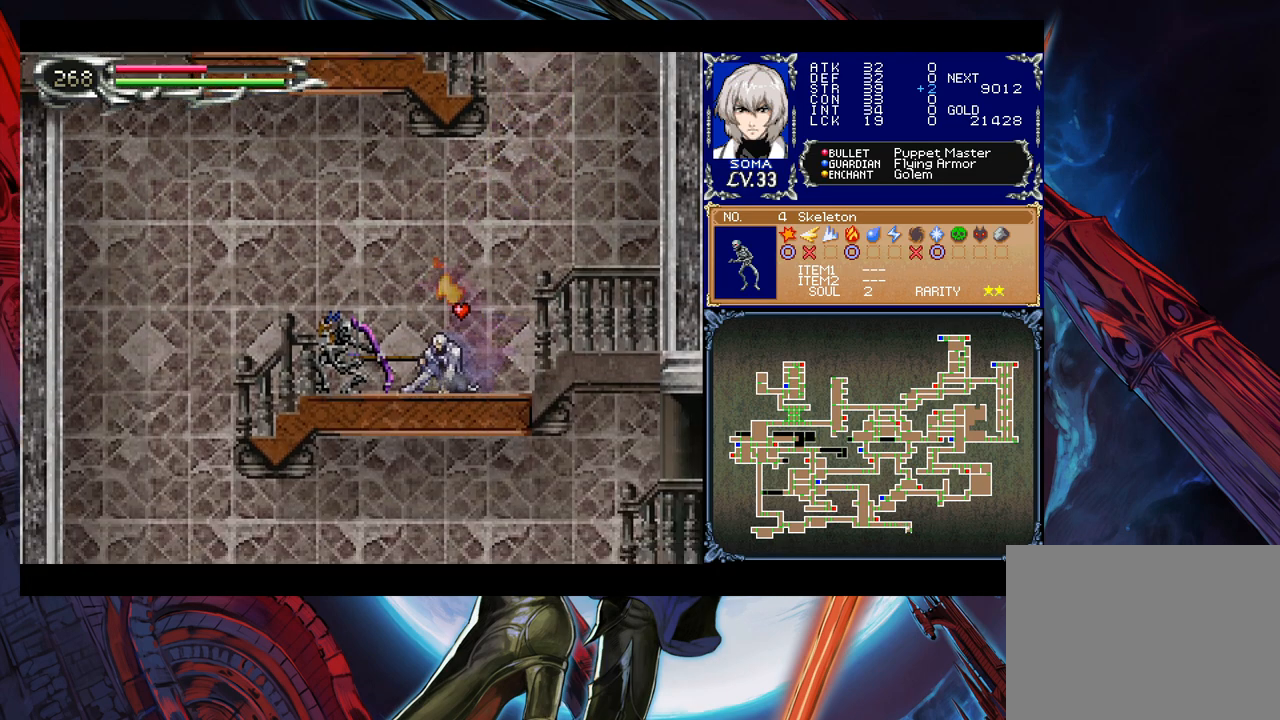
{"buttons": [], "left_stick": "up-left", "events": [[33, "A", "down"], [33, "B", "up"], [83, "A", "up"], [333, "B", "down"], [433, "B", "up"]]}
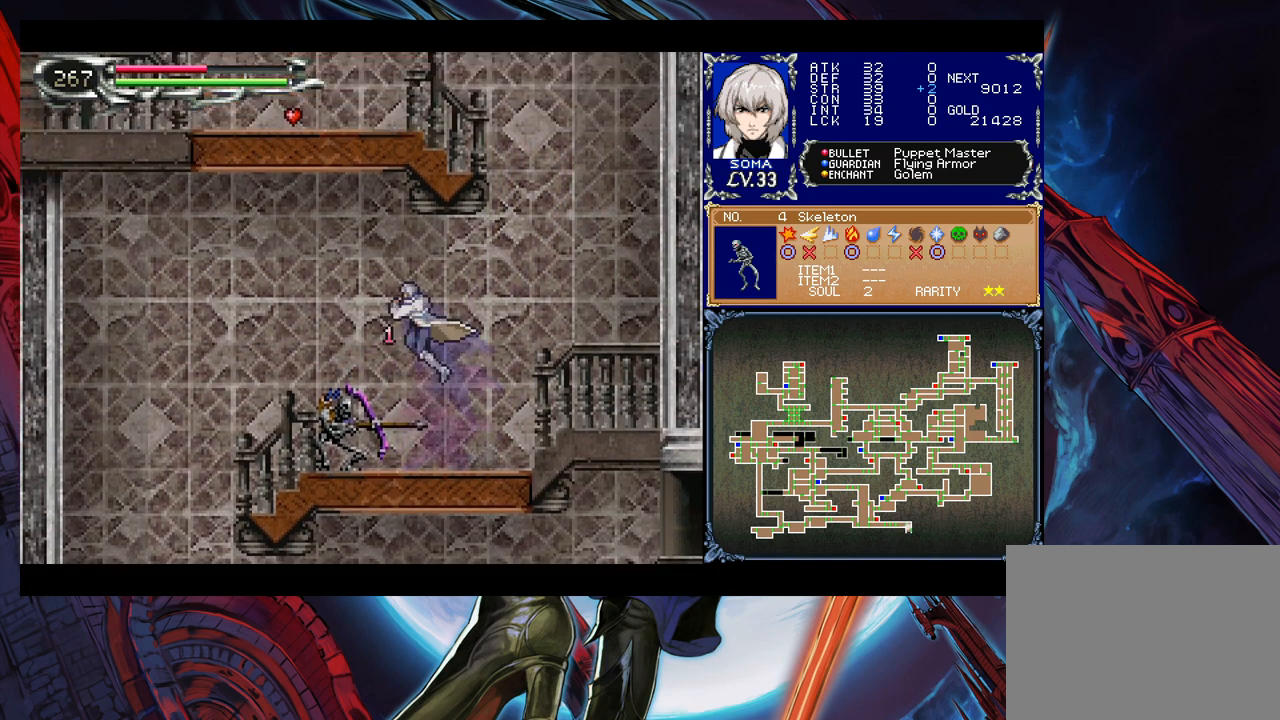
{"buttons": ["B"], "left_stick": "right", "events": [[233, "A", "down"], [283, "A", "up"], [417, "left_stick", "right"], [433, "Y", "down"], [483, "B", "down"], [483, "Y", "up"]]}